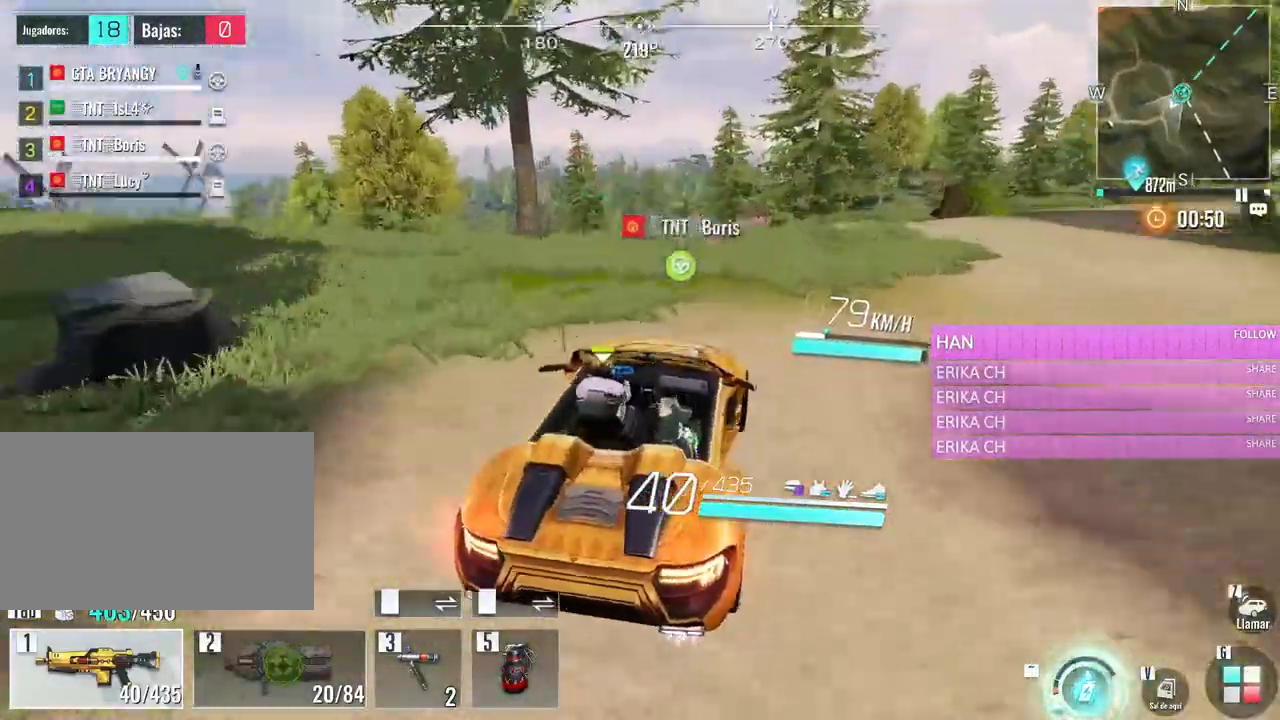
Gameplay with keyboard and mouse; each line is a JSON object with the keys and mouse buttons held at the frame after it. "events" lists presses ("down") and releases ("up") of "1", "2", "3", "4", "5", "a", "alt", "c", "caps_lock", "ctrl", "d", "e", "f", "g", "q", "r", "s", "shift", "space", "t", "tab", "v", "w", "x", "z", "mouse_left", "mouse_wheel" and "mouse_right" between this image and that frame as [ms after this image, input, new state], when the widget could be followed in between. "mouse_left", "mouse_wheel", "mouse_right" = the "left", "wheel", "right" buttons of the "mouse" list. No other keys are recorded. "wheel" means that the mouse wheel is clicked or scrolled. Not read: mouse_move.
{"keys": ["s"], "mouse": [], "events": [[83, "a", "up"], [266, "w", "up"], [500, "s", "down"]]}
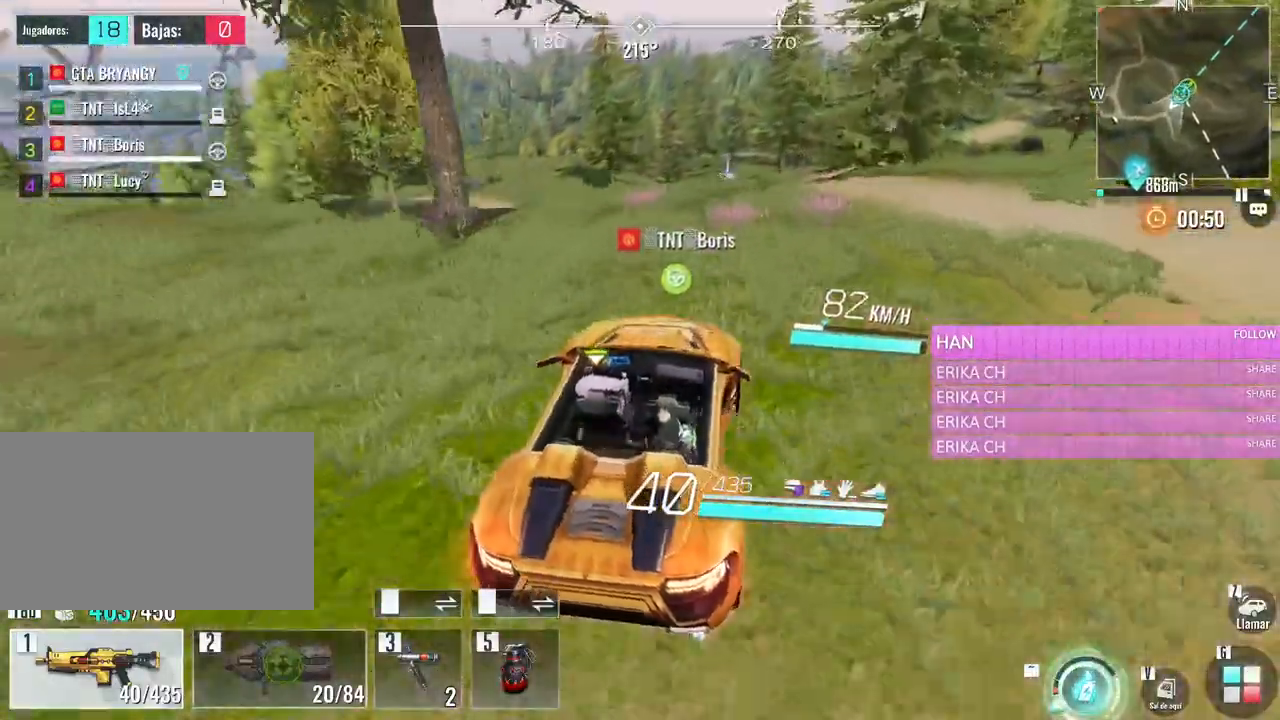
{"keys": [], "mouse": [], "events": [[183, "s", "up"]]}
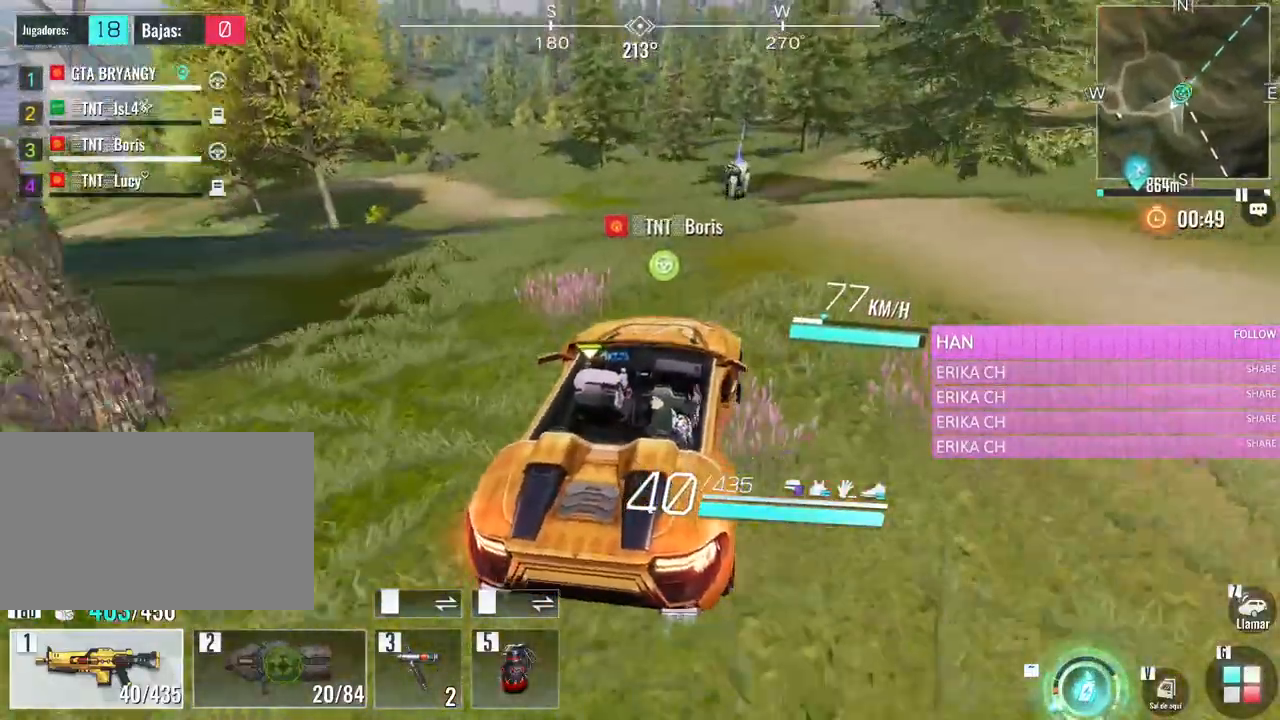
{"keys": ["d"], "mouse": [], "events": [[483, "d", "down"]]}
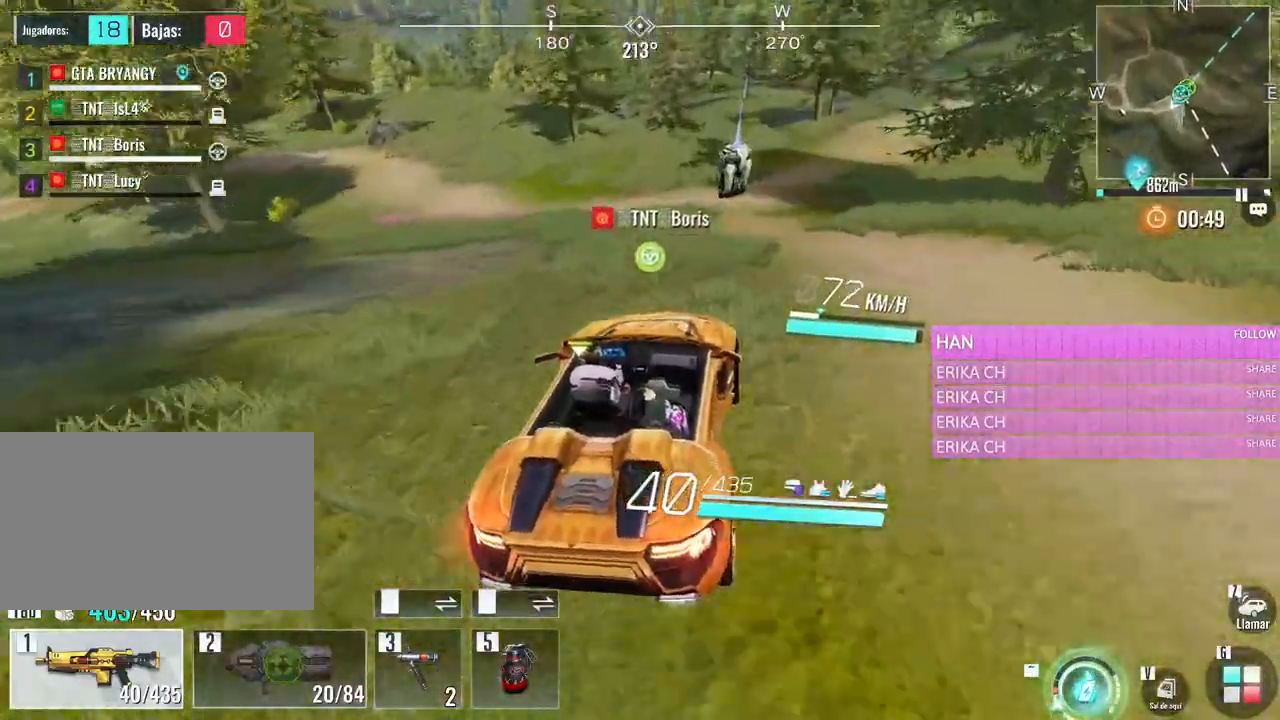
{"keys": [], "mouse": [], "events": [[183, "d", "up"]]}
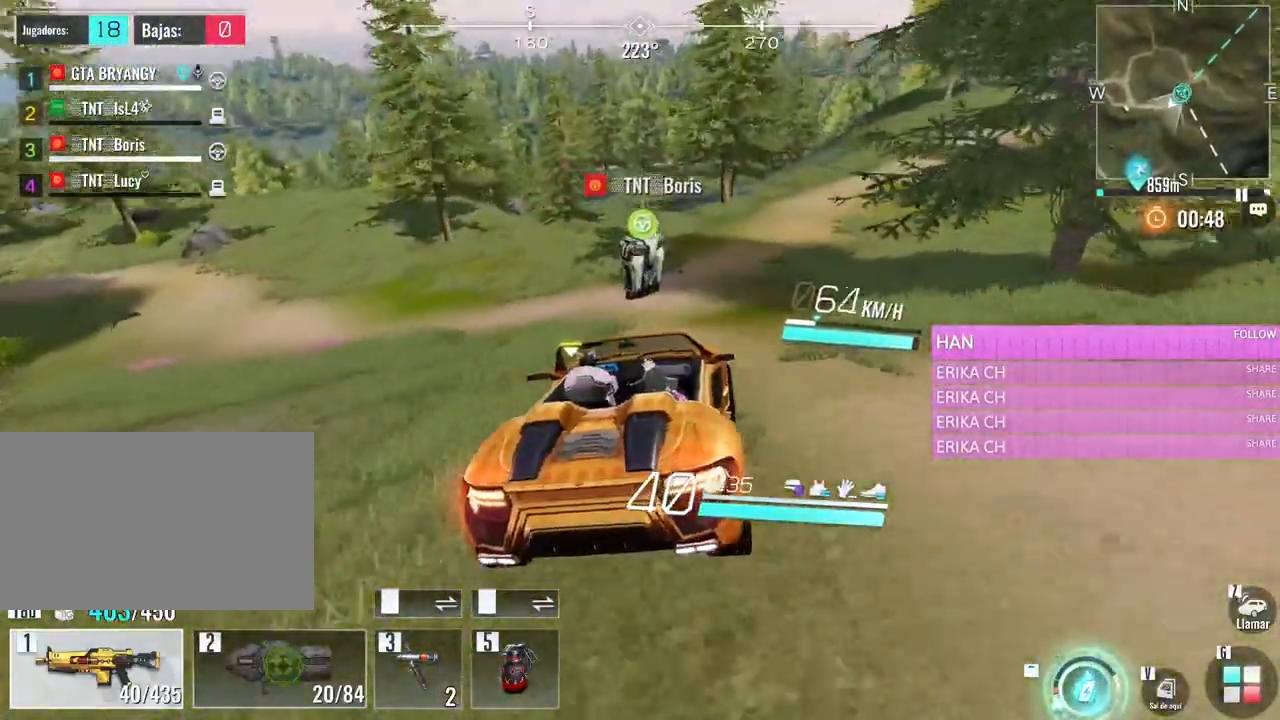
{"keys": ["d", "s"], "mouse": [], "events": [[200, "d", "down"], [283, "s", "down"]]}
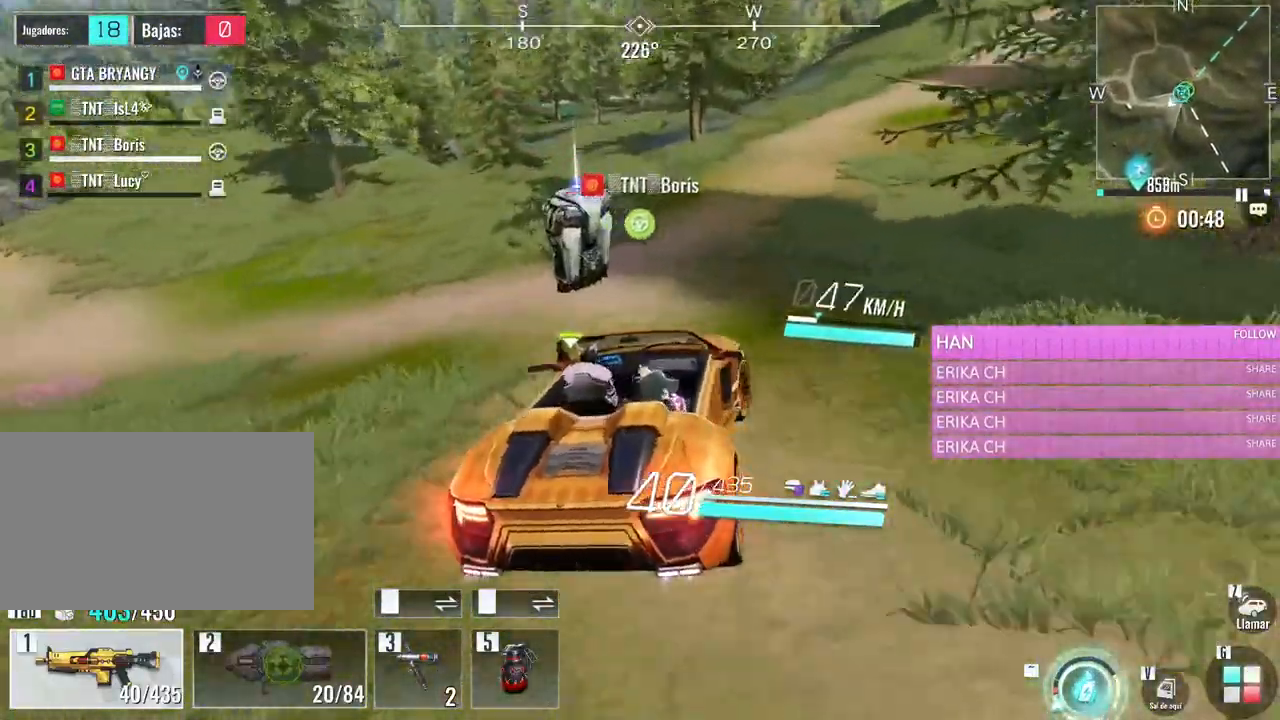
{"keys": ["w"], "mouse": [], "events": [[116, "d", "up"], [250, "v", "down"], [350, "s", "up"], [400, "v", "up"], [450, "w", "down"]]}
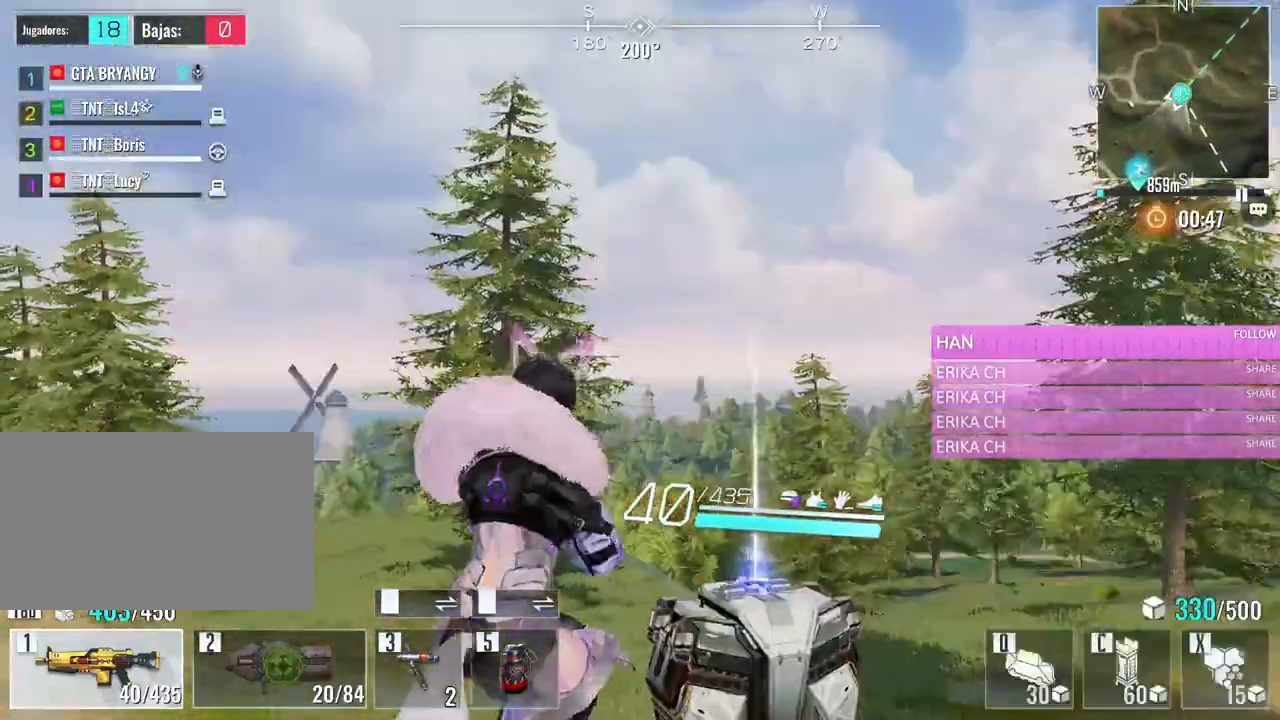
{"keys": ["a", "w"], "mouse": [], "events": [[83, "e", "down"], [266, "e", "up"], [316, "a", "down"]]}
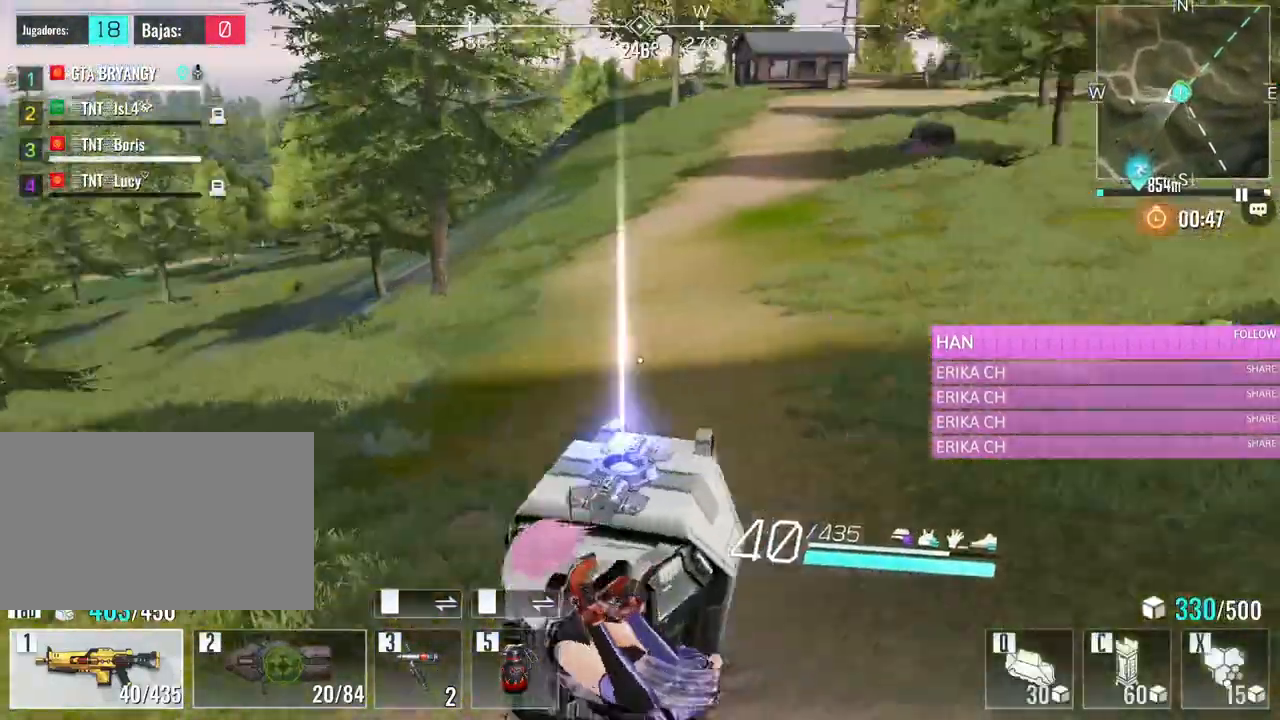
{"keys": ["w"], "mouse": [], "events": [[100, "v", "down"], [233, "v", "up"], [283, "a", "up"], [333, "v", "down"], [466, "v", "up"]]}
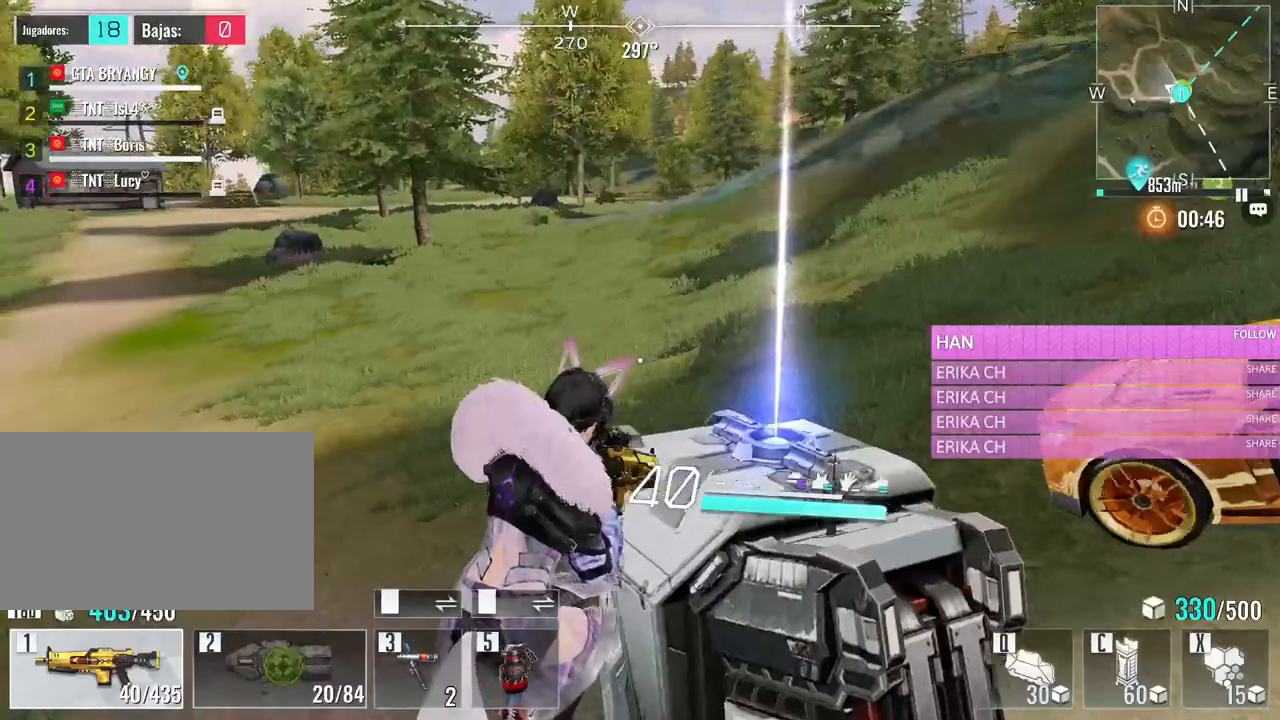
{"keys": ["v"], "mouse": [], "events": [[66, "v", "down"], [216, "v", "up"], [216, "w", "up"], [300, "v", "down"]]}
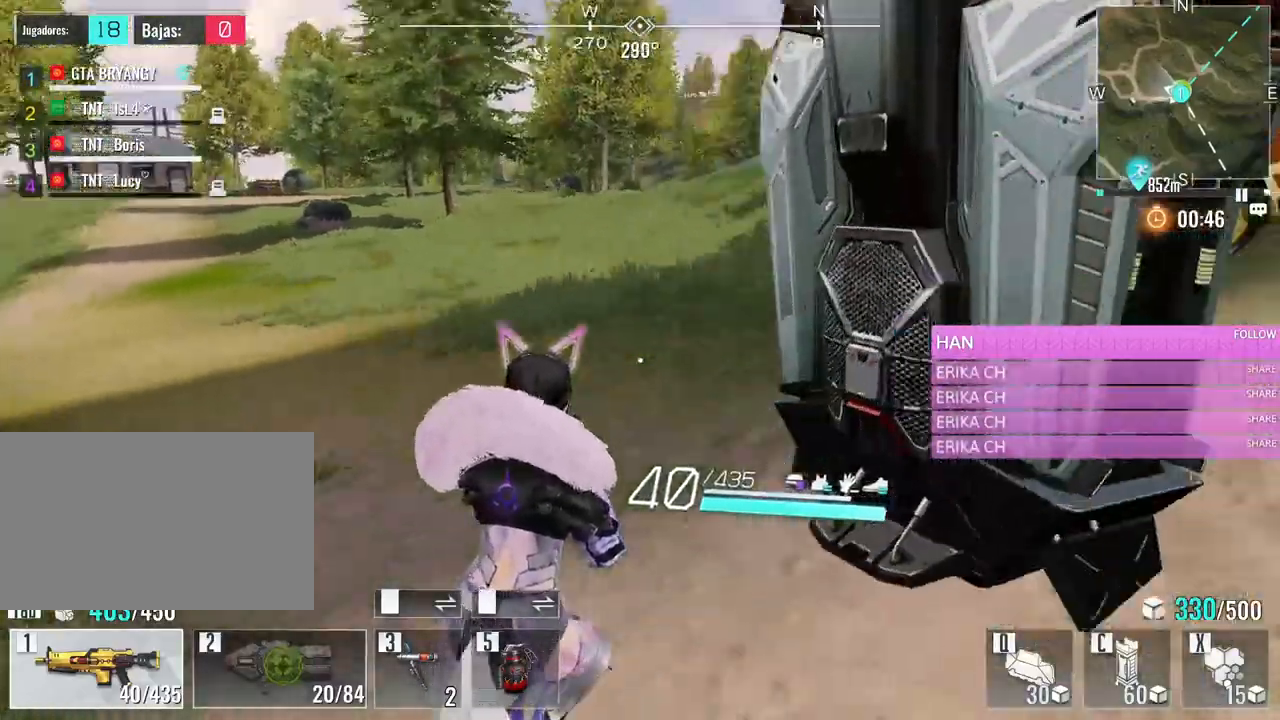
{"keys": ["w"], "mouse": [], "events": [[33, "v", "up"], [33, "w", "down"], [183, "v", "down"], [316, "v", "up"], [366, "v", "down"], [466, "v", "up"]]}
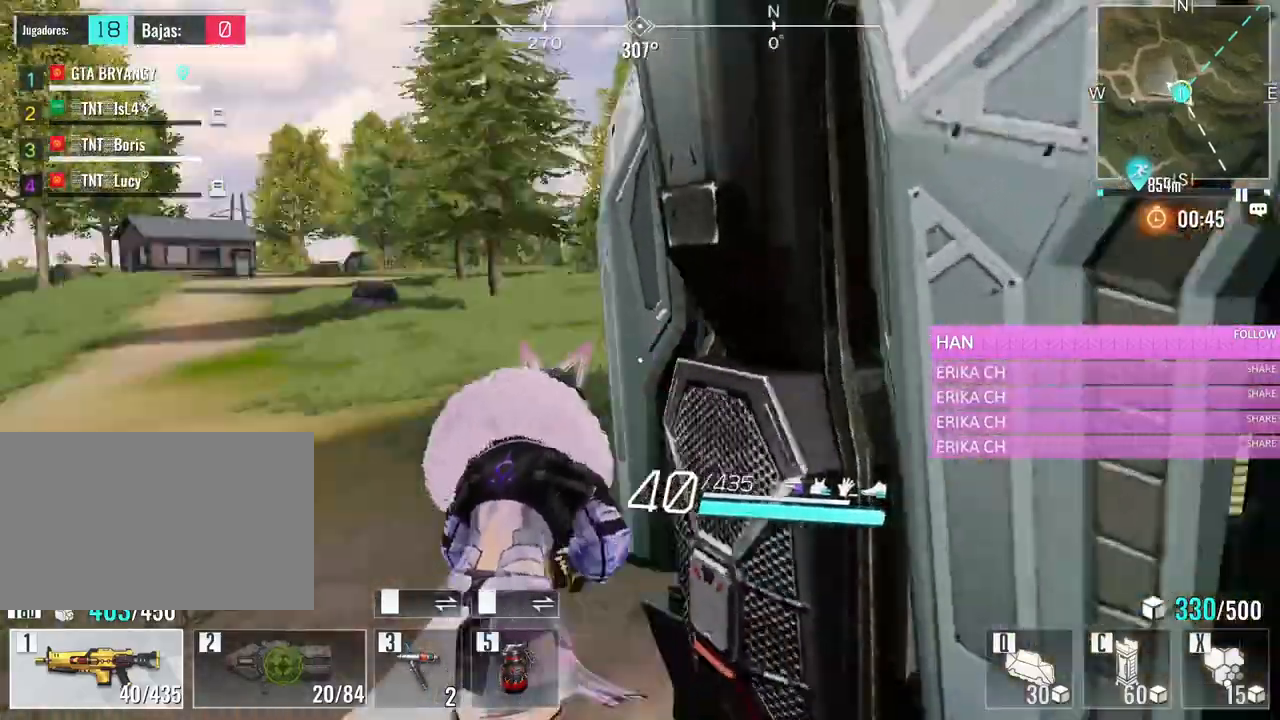
{"keys": ["a"], "mouse": [], "events": [[50, "v", "down"], [150, "v", "up"], [150, "w", "up"], [333, "a", "down"]]}
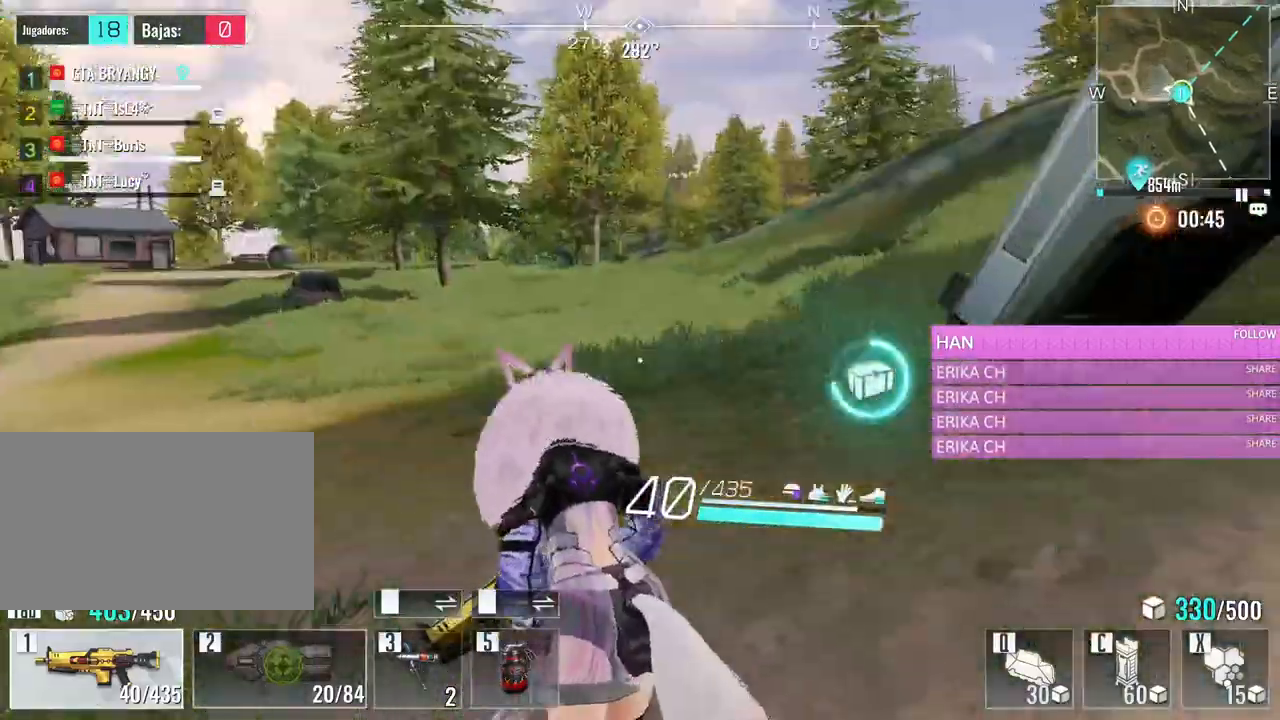
{"keys": ["d", "s"], "mouse": [], "events": [[16, "s", "down"], [300, "a", "up"], [350, "d", "down"]]}
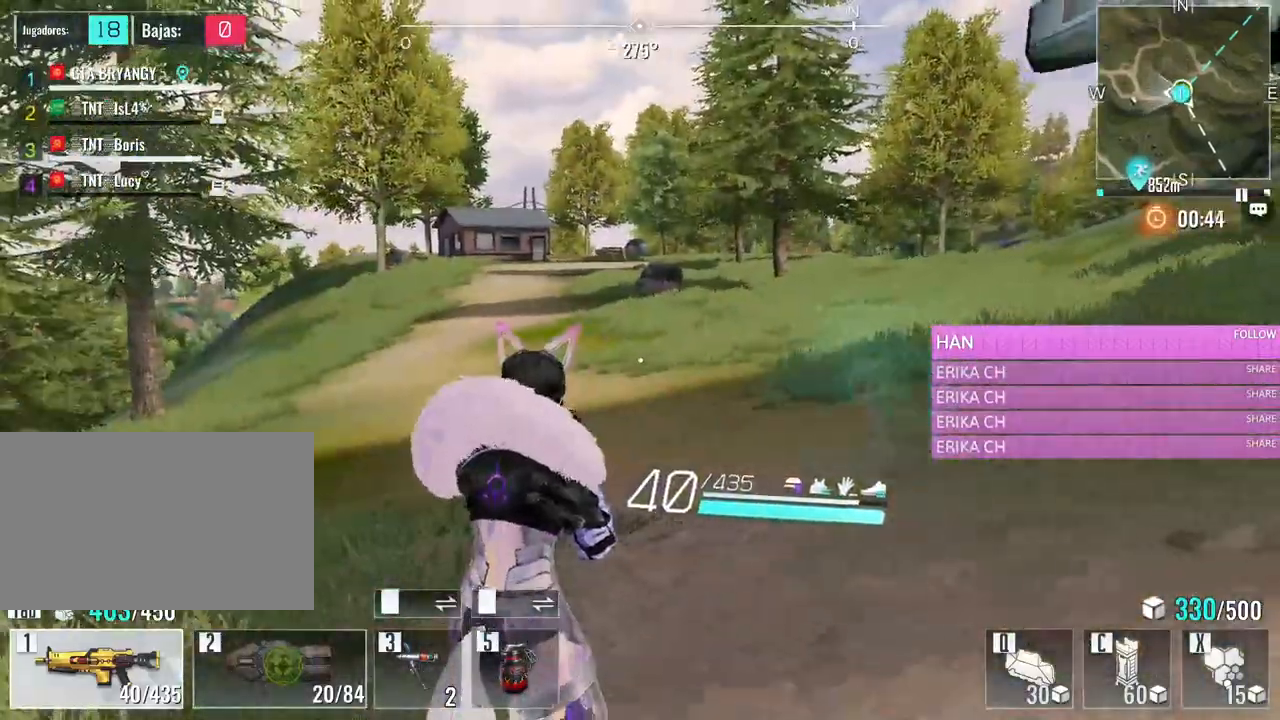
{"keys": ["d", "s"], "mouse": [], "events": [[33, "caps_lock", "down"], [183, "caps_lock", "up"]]}
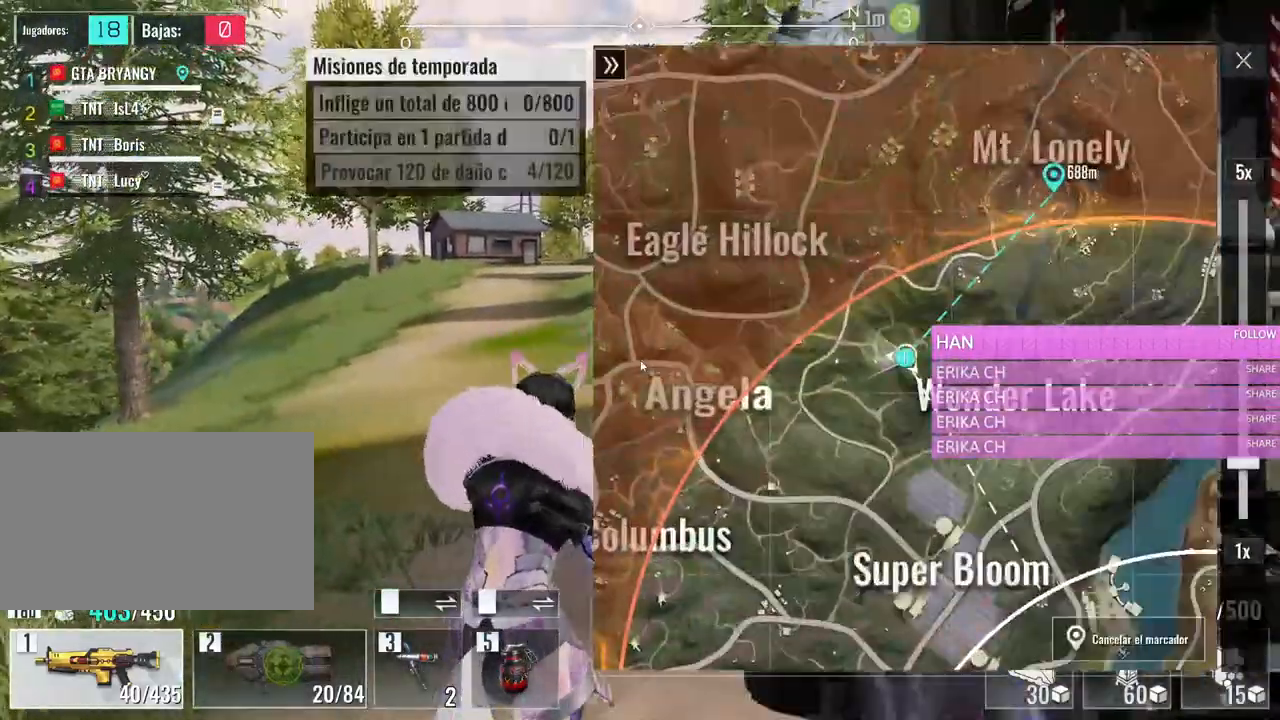
{"keys": ["s"], "mouse": [], "events": [[383, "d", "up"], [383, "mouse_wheel", "down"], [500, "mouse_wheel", "up"]]}
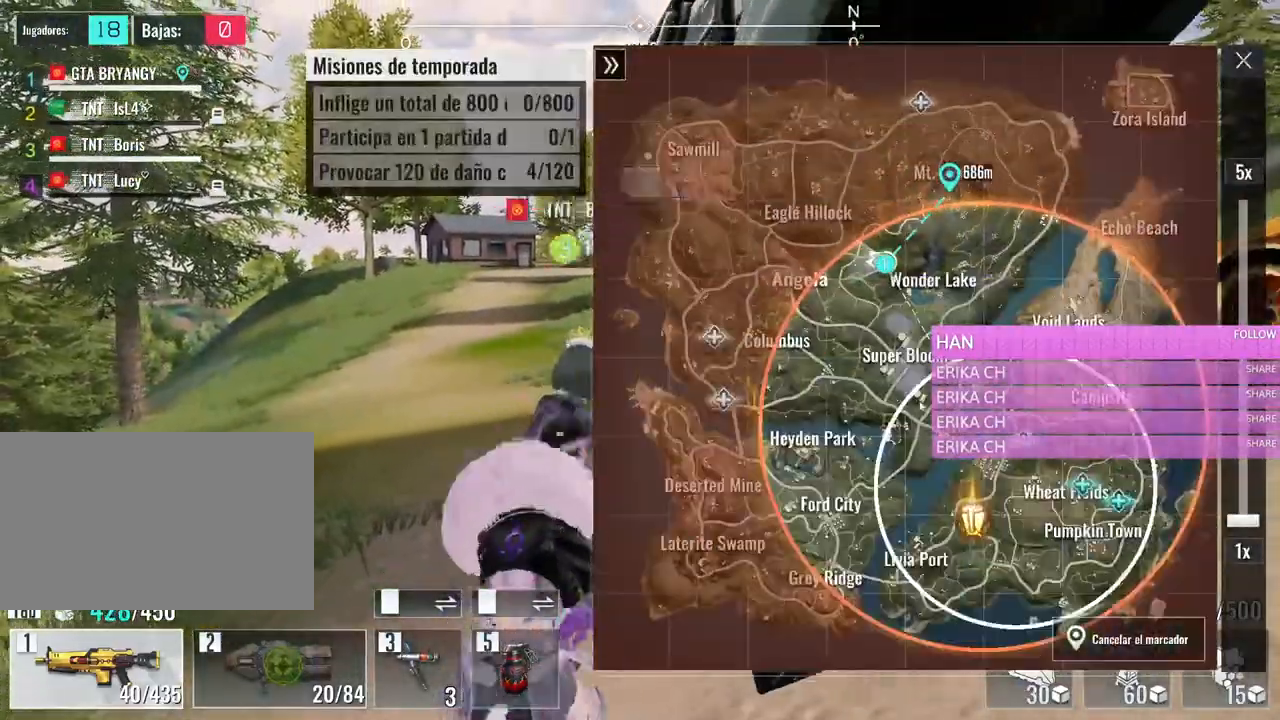
{"keys": ["s"], "mouse": [], "events": [[250, "mouse_wheel", "down"], [300, "d", "down"], [350, "mouse_wheel", "up"], [483, "d", "up"]]}
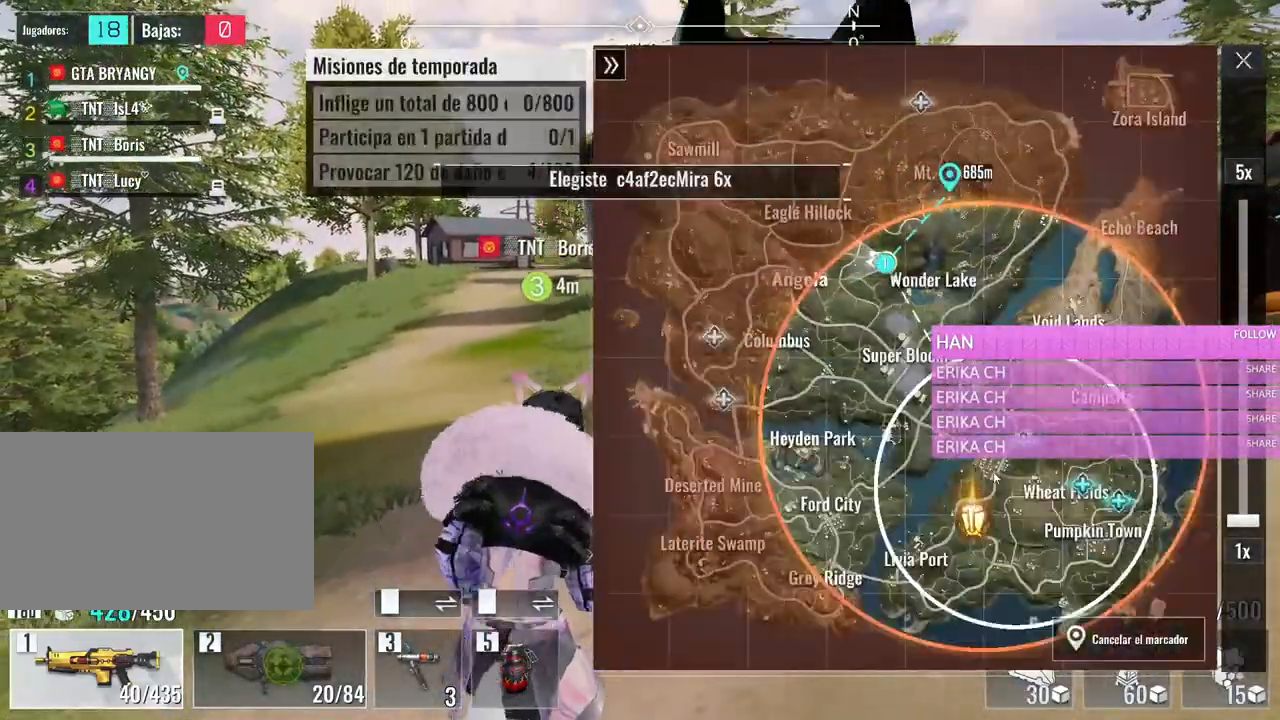
{"keys": [], "mouse": [], "events": [[83, "s", "up"], [283, "mouse_left", "down"], [316, "caps_lock", "down"], [366, "mouse_left", "up"], [416, "caps_lock", "up"]]}
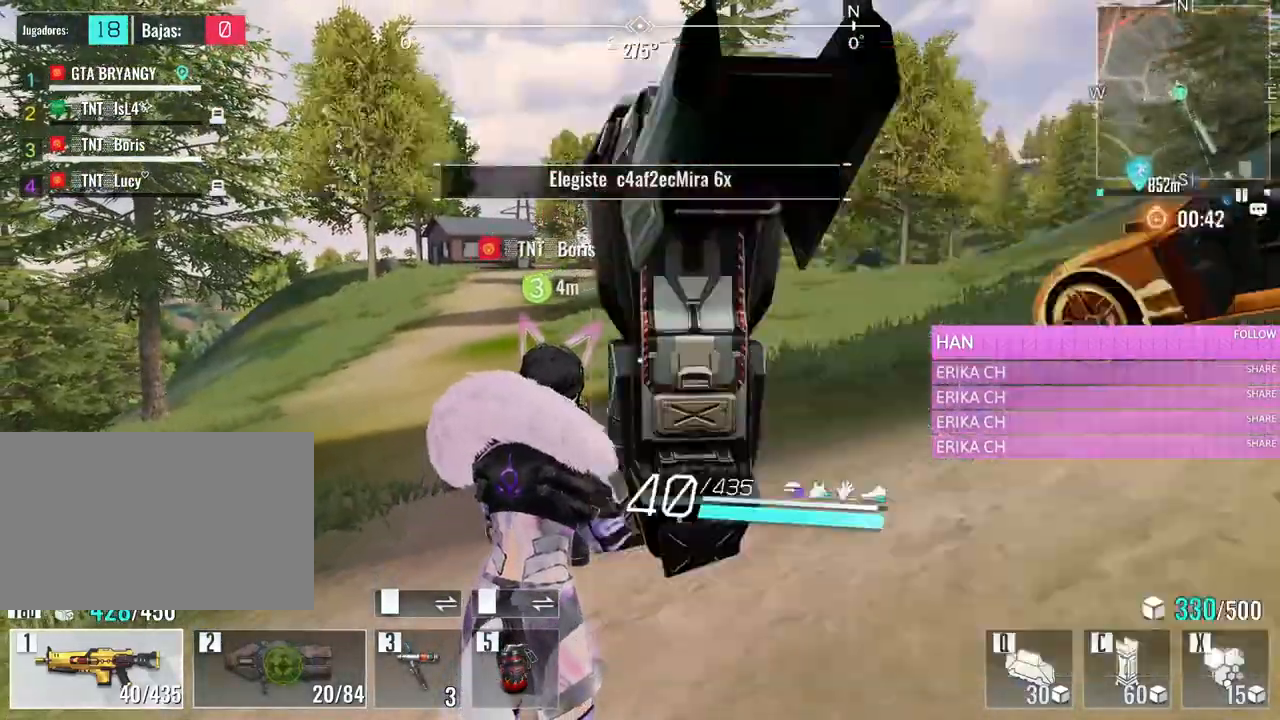
{"keys": ["w"], "mouse": [], "events": [[50, "w", "down"], [200, "d", "down"], [433, "d", "up"]]}
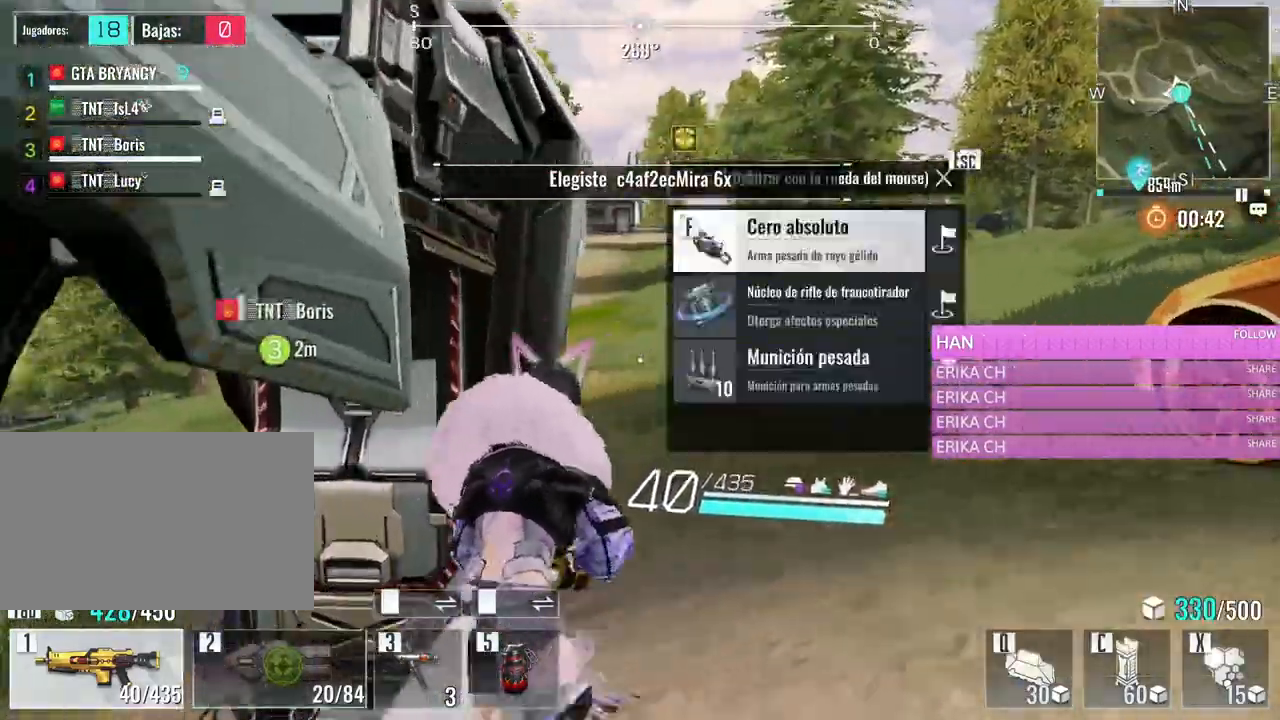
{"keys": ["a"], "mouse": [], "events": [[16, "a", "down"], [116, "a", "up"], [116, "d", "down"], [166, "w", "up"], [300, "d", "up"], [350, "a", "down"]]}
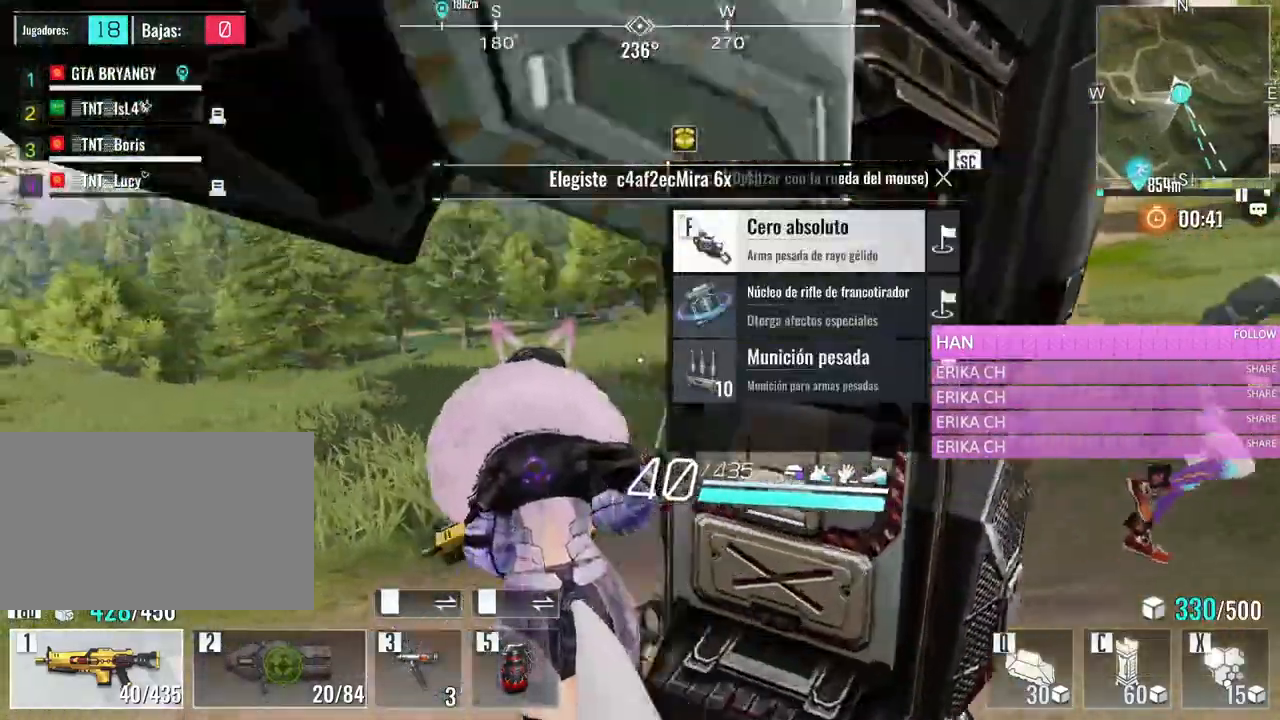
{"keys": ["w"], "mouse": [], "events": [[266, "w", "down"], [366, "a", "up"], [366, "d", "down"], [466, "d", "up"]]}
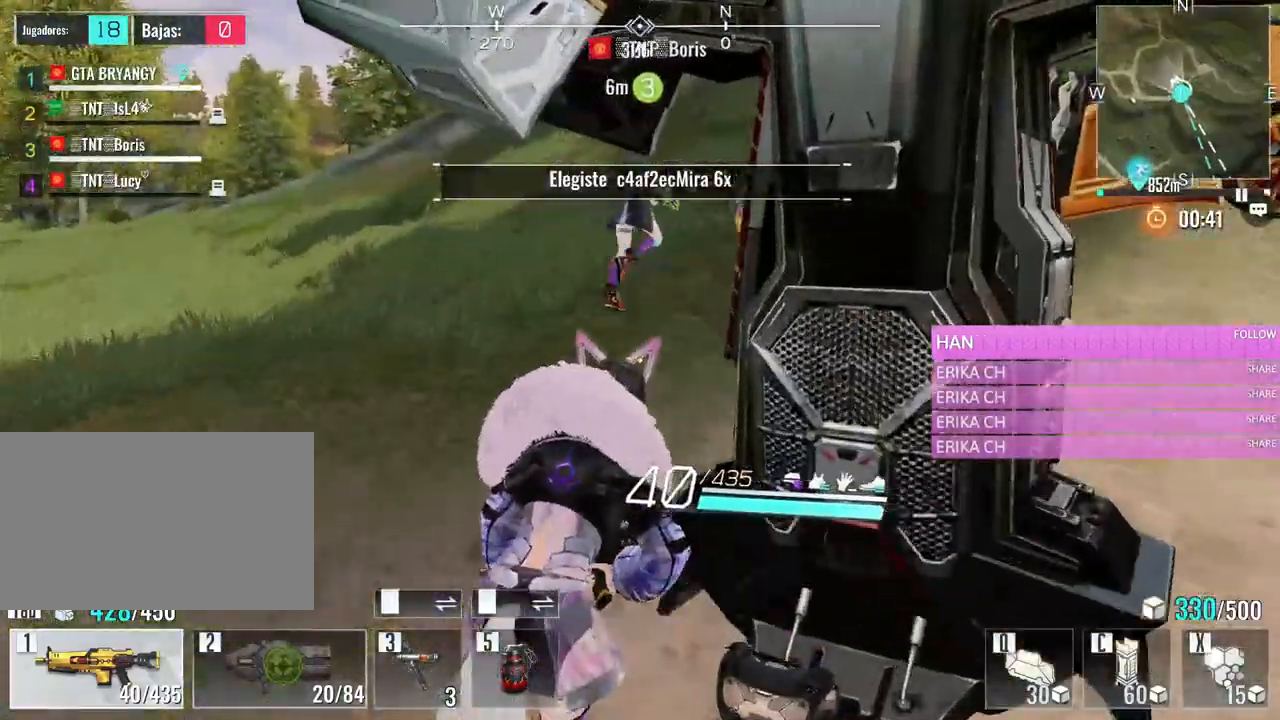
{"keys": ["w"], "mouse": [], "events": [[50, "a", "down"], [466, "a", "up"]]}
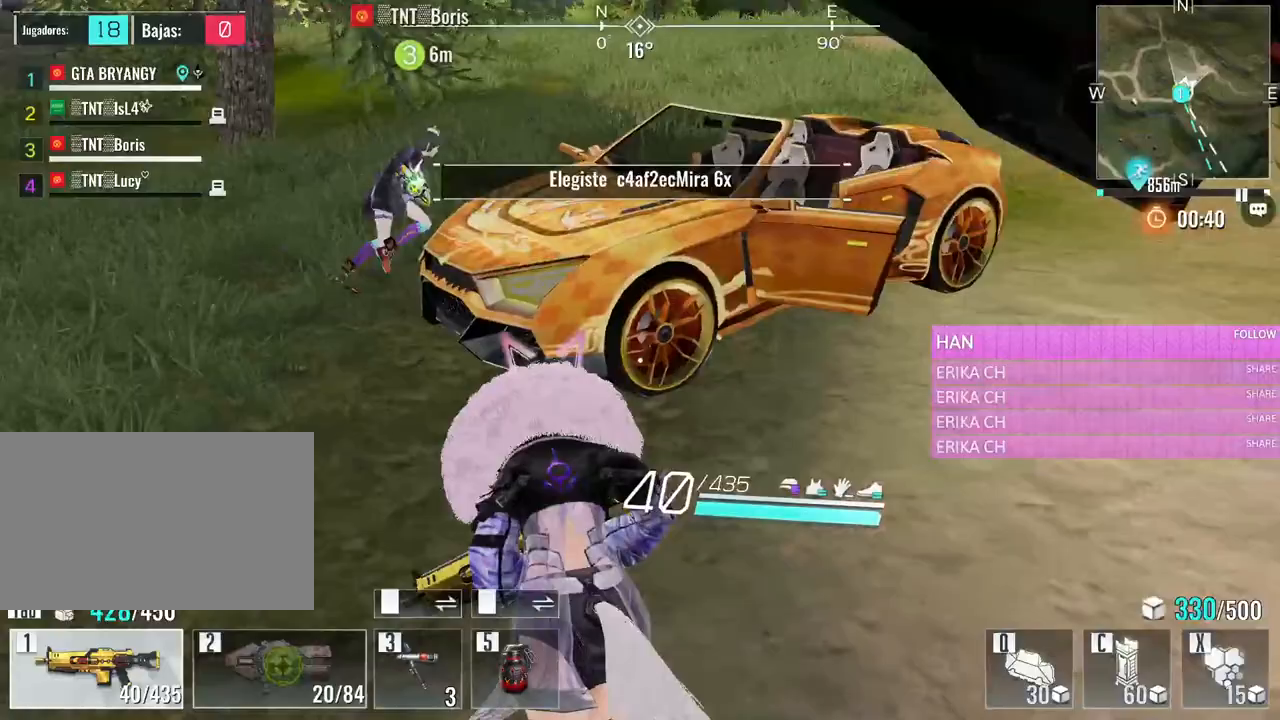
{"keys": ["w"], "mouse": [], "events": []}
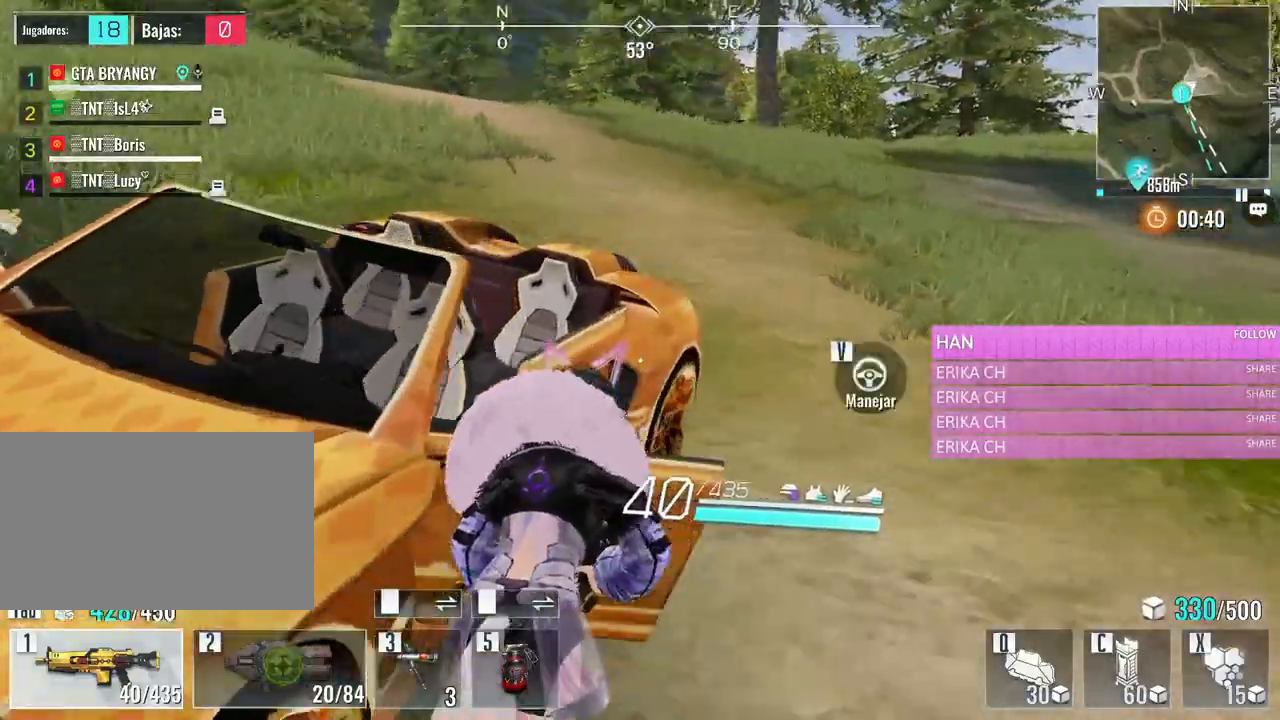
{"keys": [], "mouse": [], "events": [[33, "v", "down"], [83, "w", "up"], [133, "v", "up"]]}
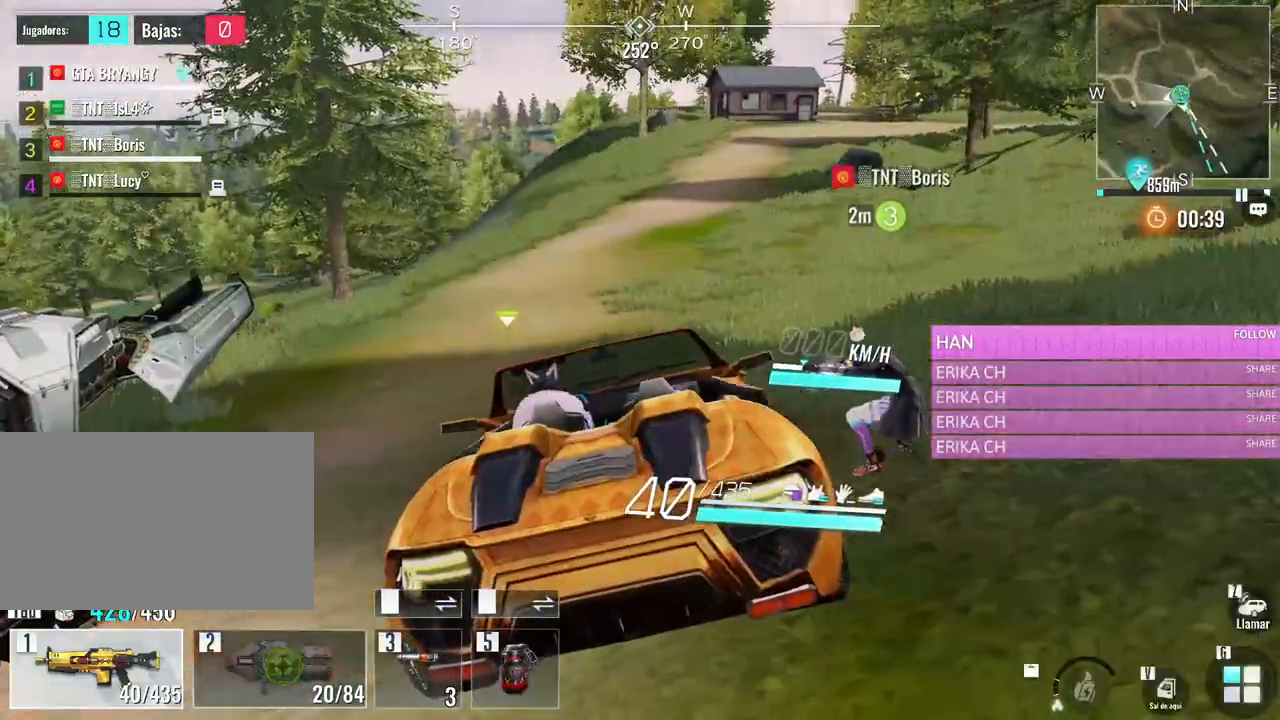
{"keys": ["w"], "mouse": [], "events": [[50, "w", "down"], [283, "a", "down"], [433, "a", "up"]]}
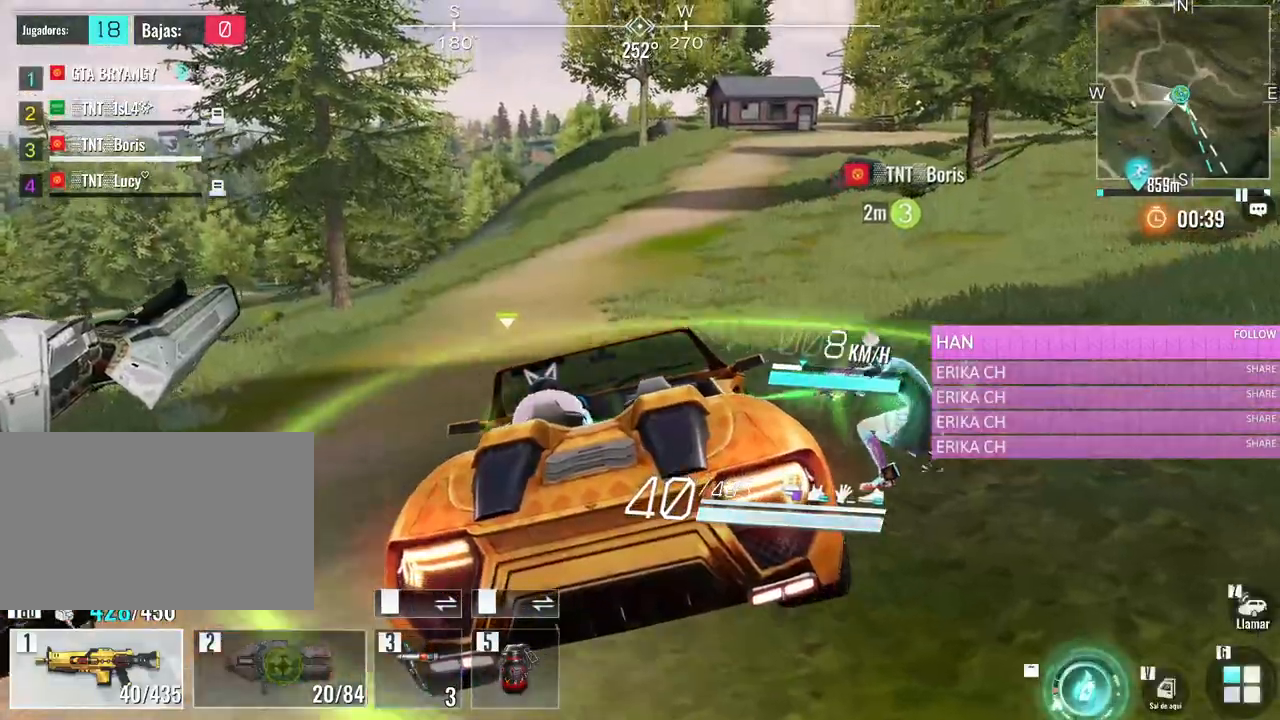
{"keys": ["a", "w"], "mouse": [], "events": [[166, "a", "down"]]}
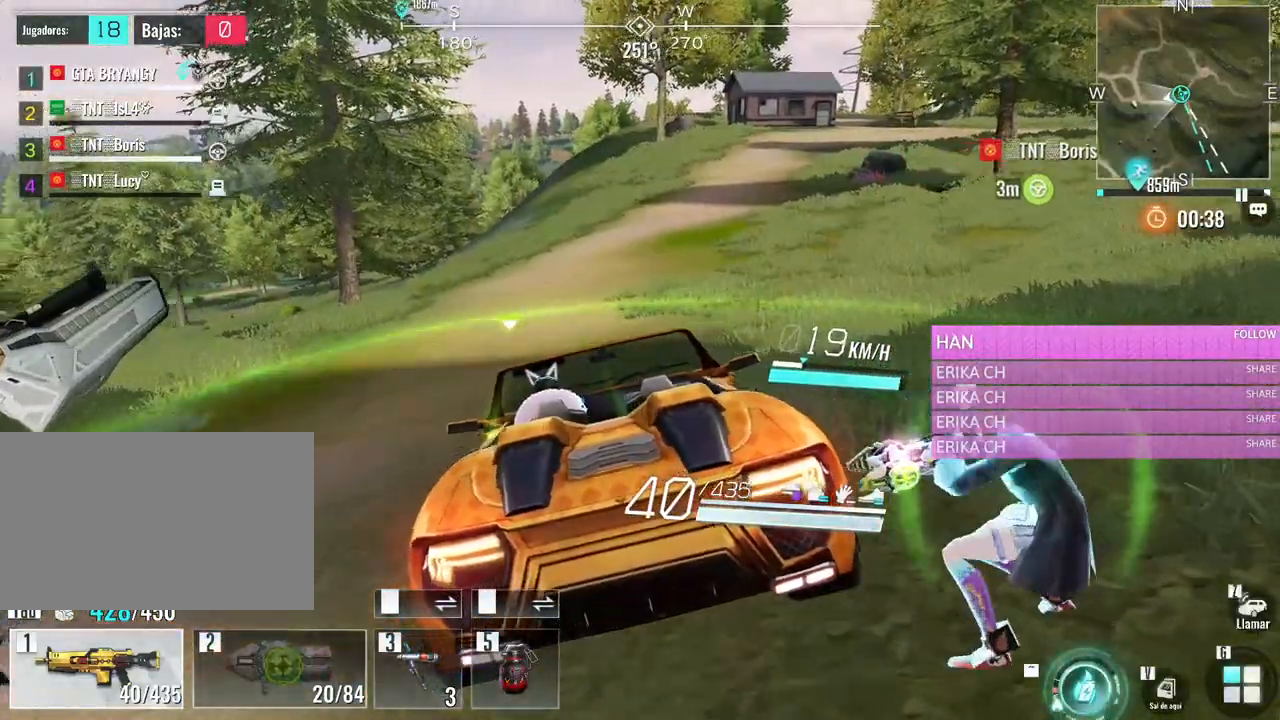
{"keys": ["a", "w"], "mouse": [], "events": [[183, "a", "up"], [416, "a", "down"]]}
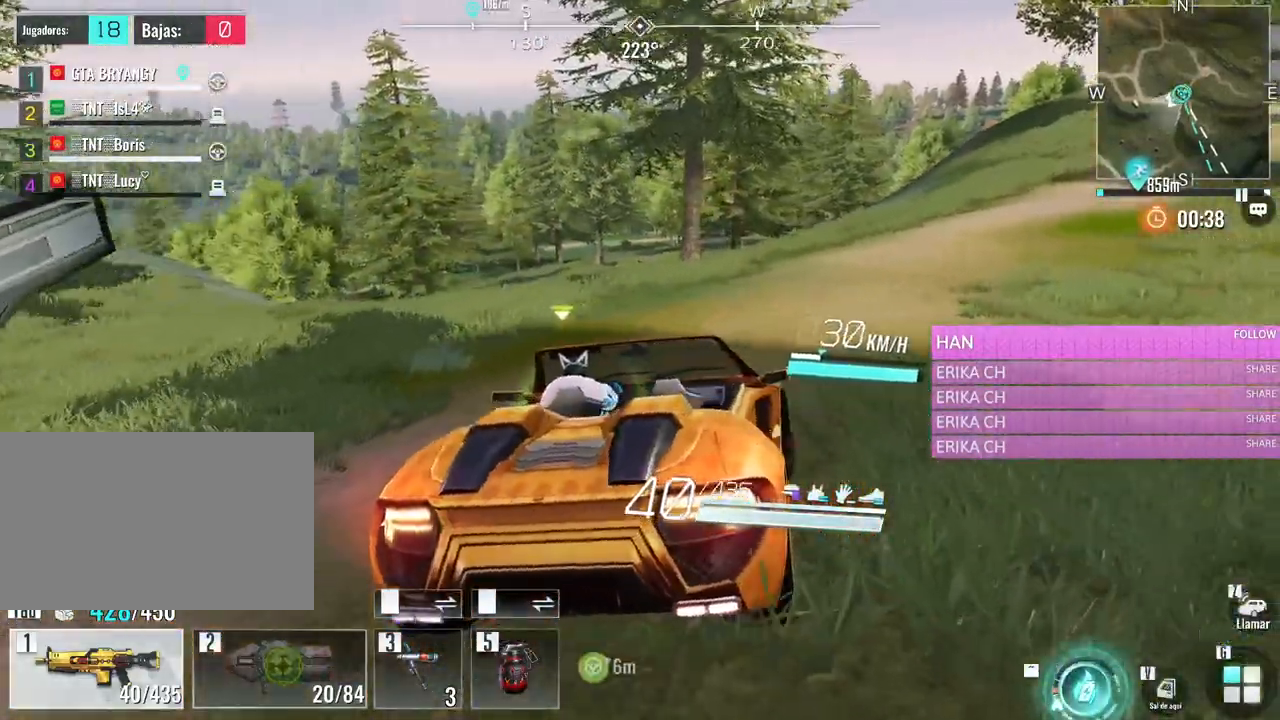
{"keys": ["a", "w"], "mouse": [], "events": [[200, "a", "up"], [433, "a", "down"]]}
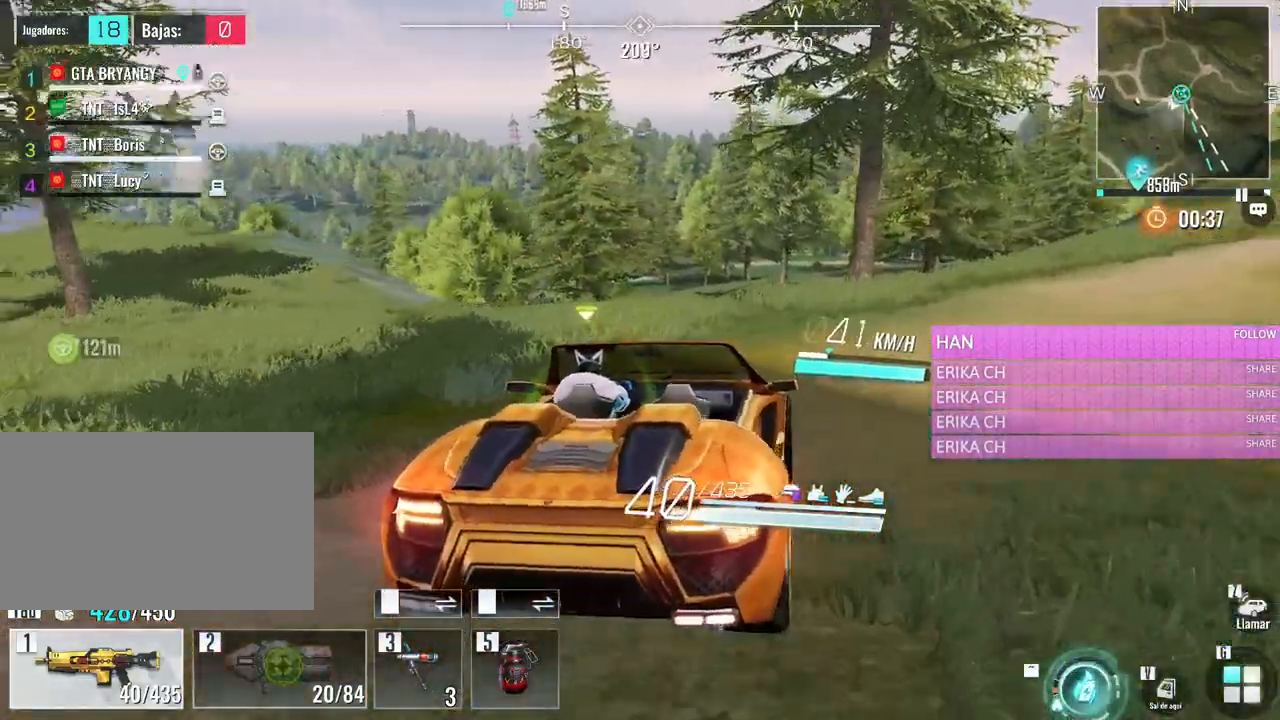
{"keys": ["w"], "mouse": [], "events": [[116, "a", "up"]]}
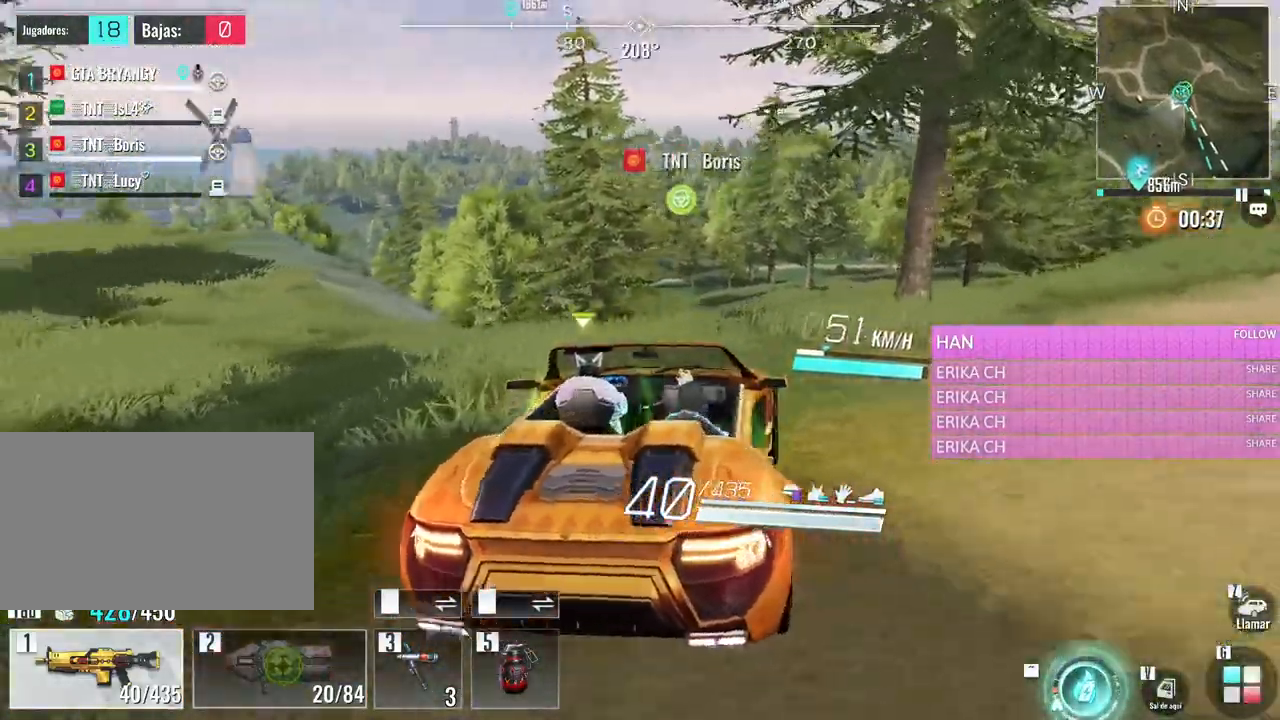
{"keys": ["w"], "mouse": [], "events": [[33, "w", "up"], [183, "a", "down"], [316, "a", "up"], [466, "w", "down"]]}
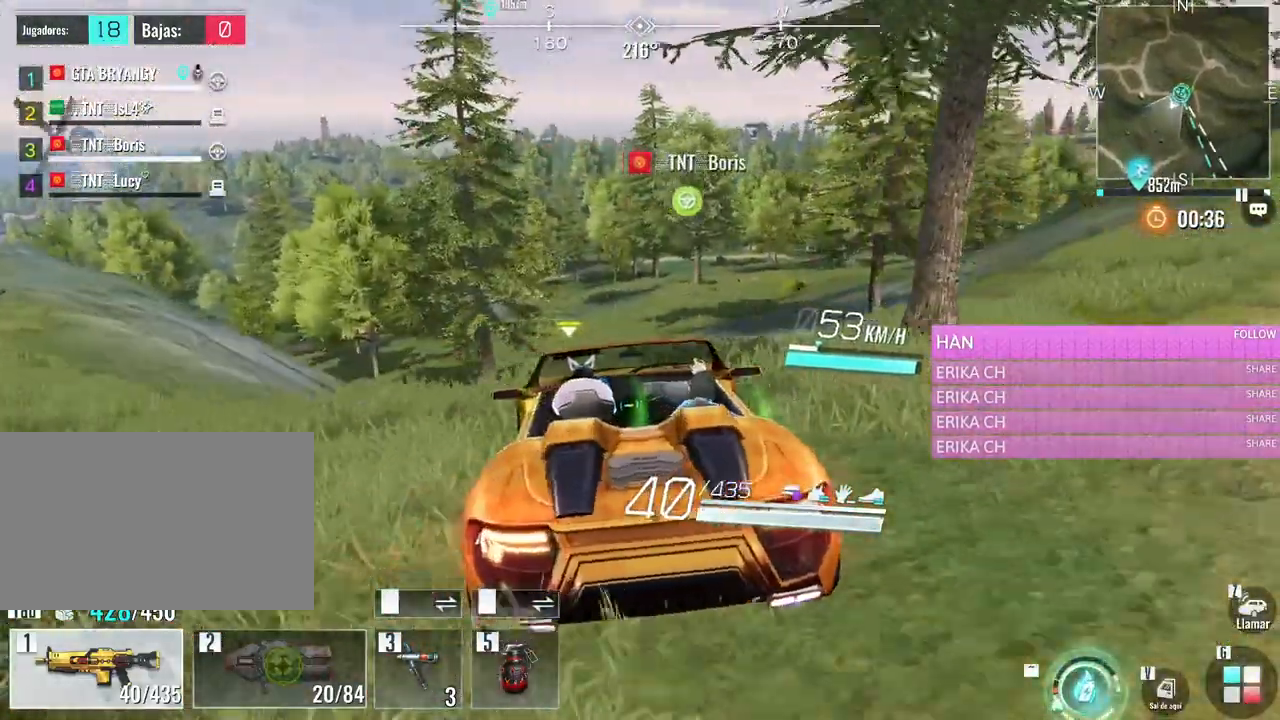
{"keys": ["w"], "mouse": [], "events": [[150, "d", "down"], [283, "d", "up"]]}
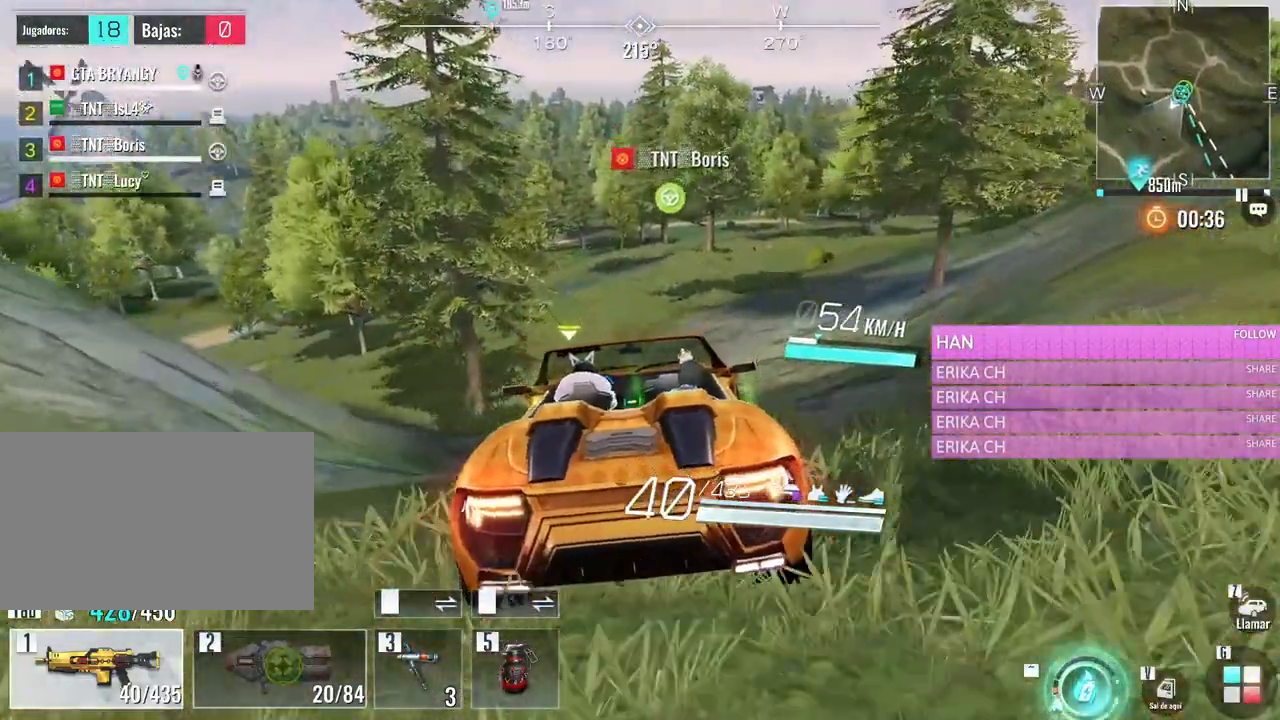
{"keys": ["a", "w"], "mouse": [], "events": [[483, "a", "down"]]}
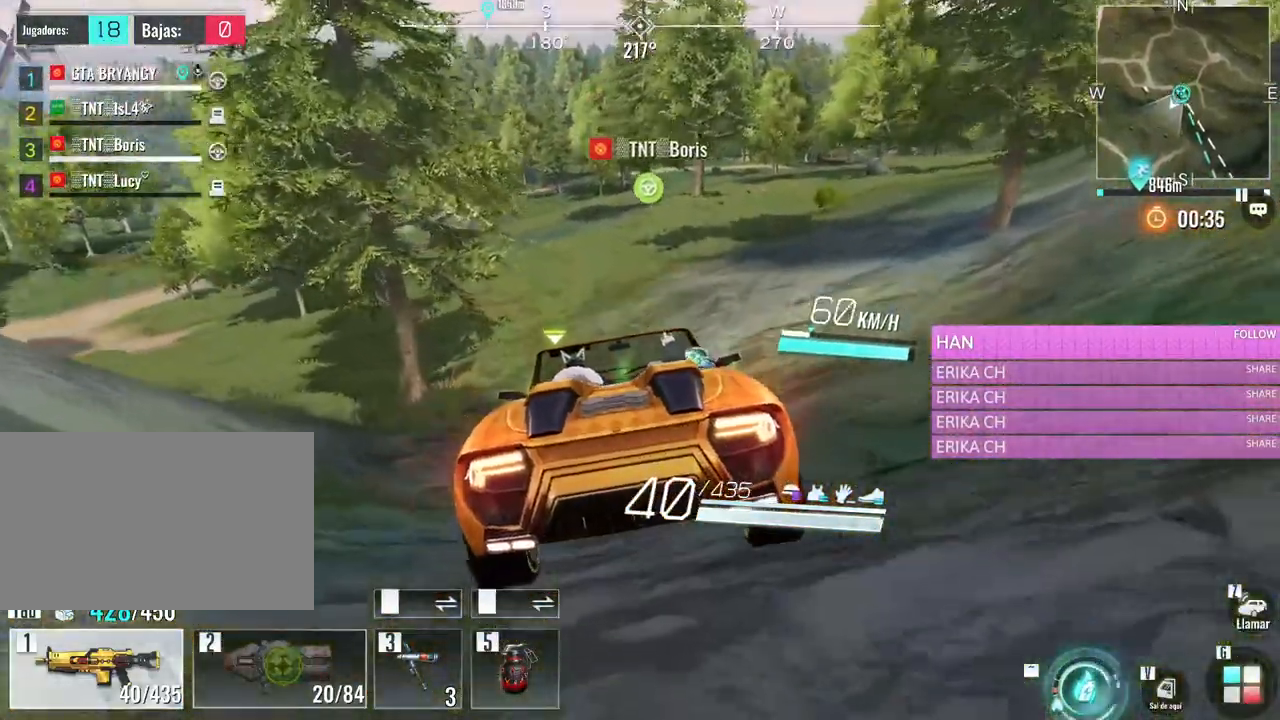
{"keys": ["a", "w"], "mouse": [], "events": [[183, "a", "up"], [450, "a", "down"]]}